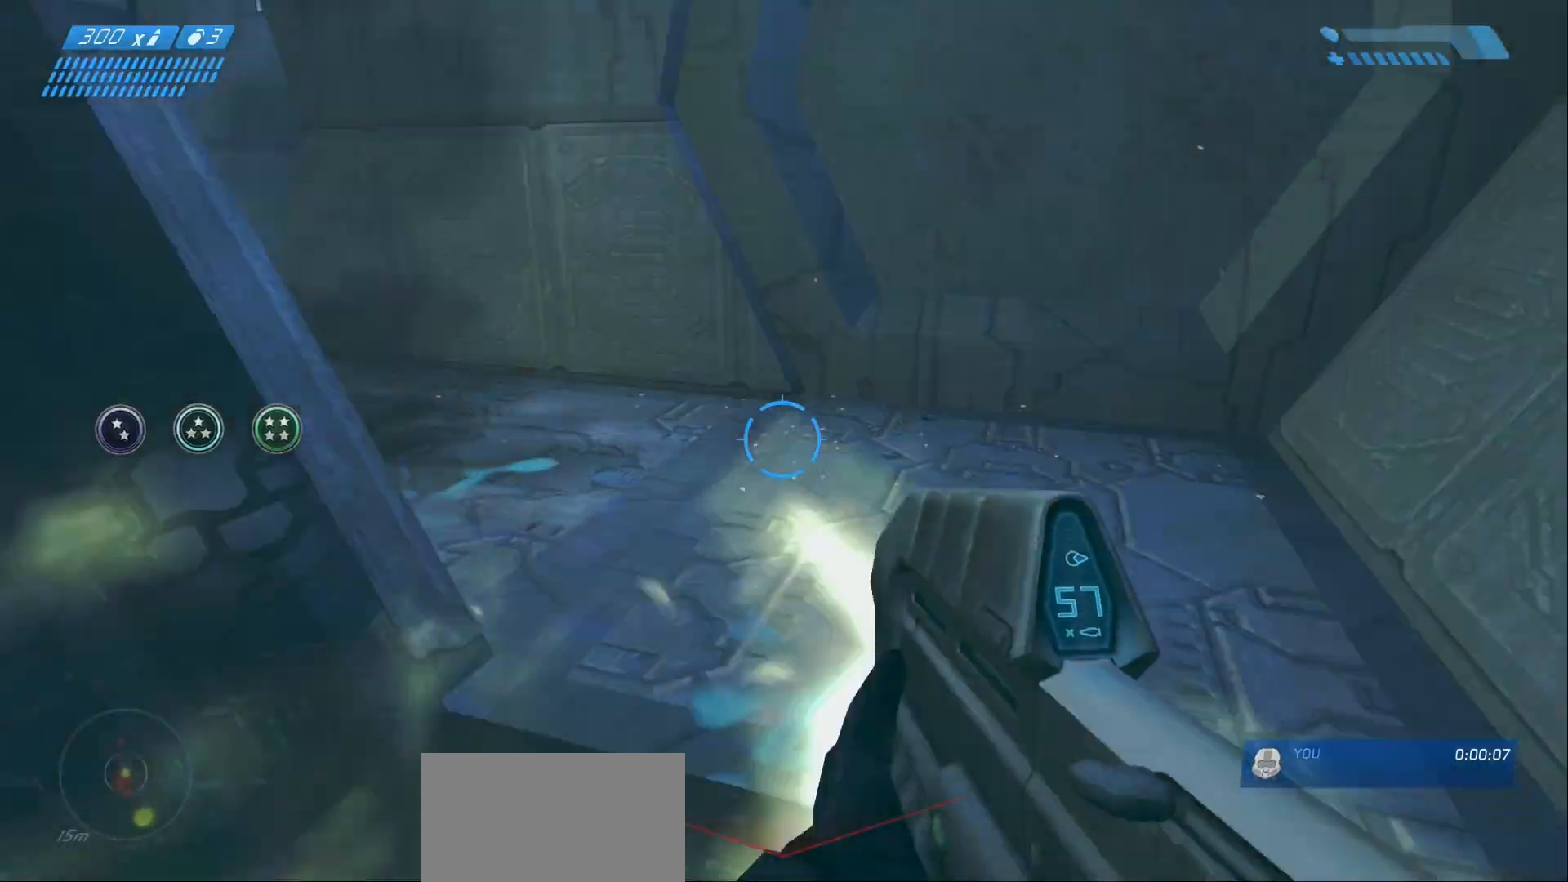
Gameplay with keyboard and mouse; each line is a JSON object with the keys and mouse buttons held at the frame after it. "events" lists presses ("down") and releases ("up") of "1", "2", "a", "alt", "c", "caps_lock", "ctrl", "d", "e", "escape", "f", "g", "q", "r", "s", "shift", "space", "tab", "v", "w", "x", "z", "mouse_left" and "mouse_right" between this image and that frame as [ms after this image, input, new state], when the widget could be followed in between. "mouse_left", "mouse_right" = the "left", "right" buttons of the "mouse" list. No other keys are recorded. Not read: mouse_mb4 mouse_mb5 mouse_move.
{"keys": ["w"], "mouse": [], "events": []}
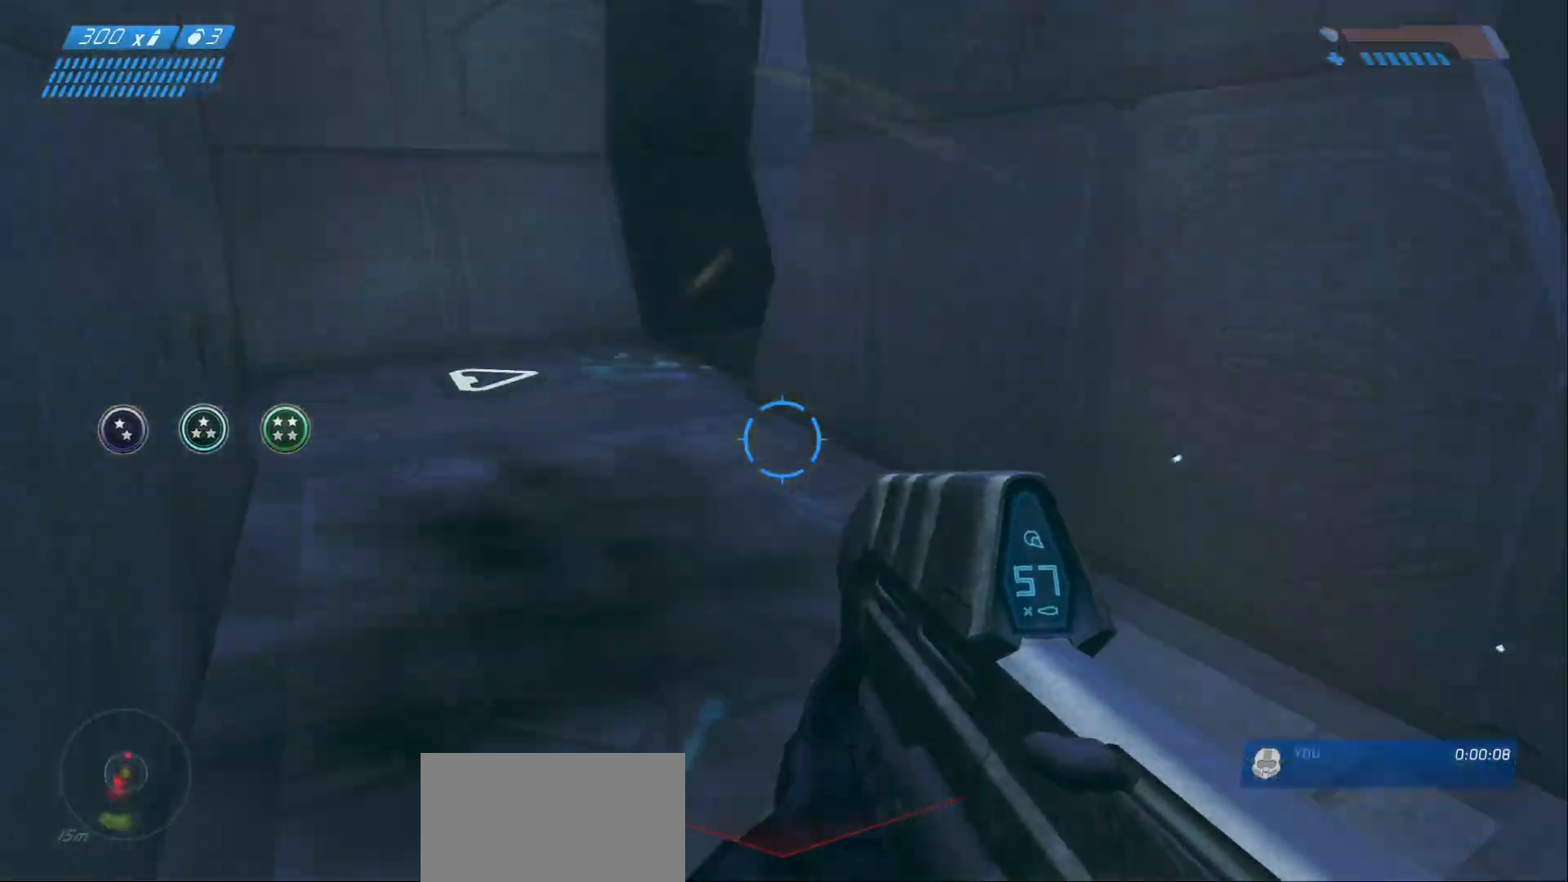
{"keys": ["a", "w"], "mouse": [], "events": [[383, "a", "down"]]}
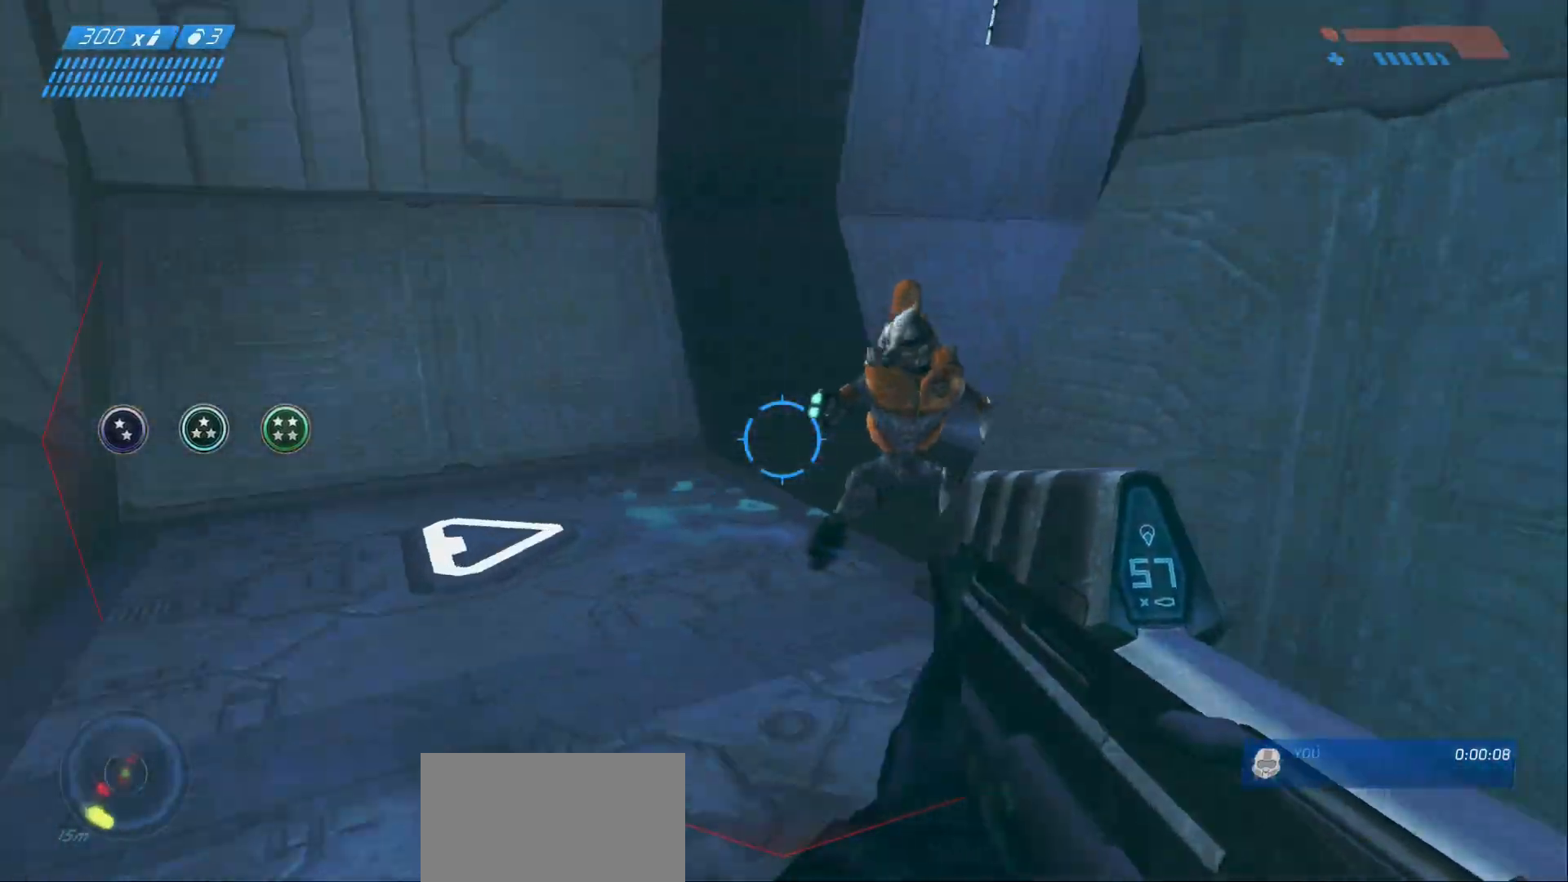
{"keys": ["a", "w"], "mouse": ["left"], "events": [[33, "mouse_left", "down"]]}
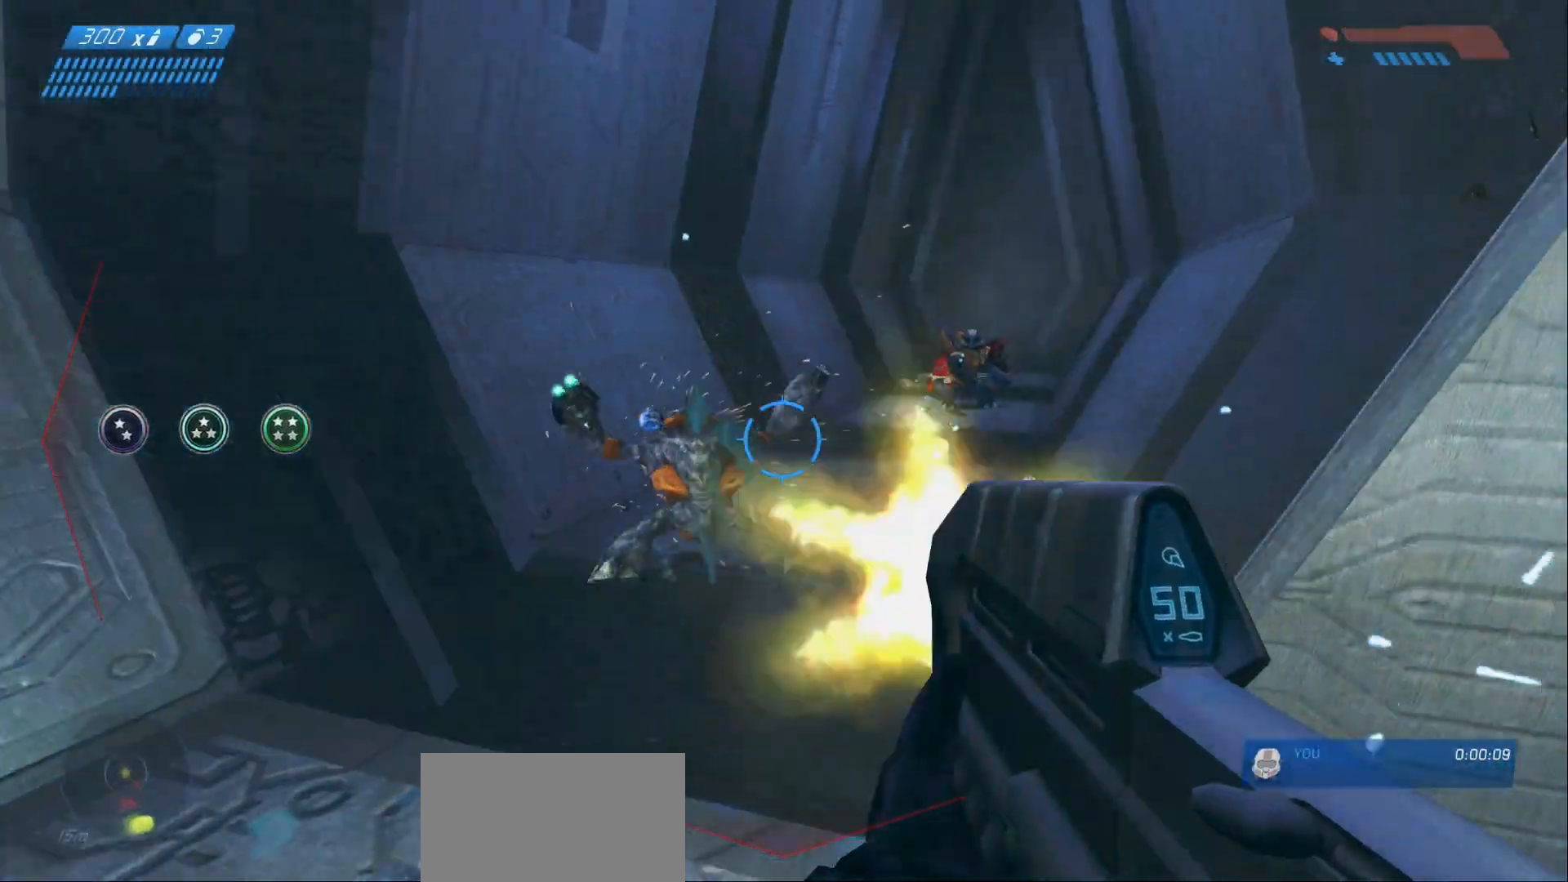
{"keys": ["w"], "mouse": ["left"], "events": [[383, "a", "up"]]}
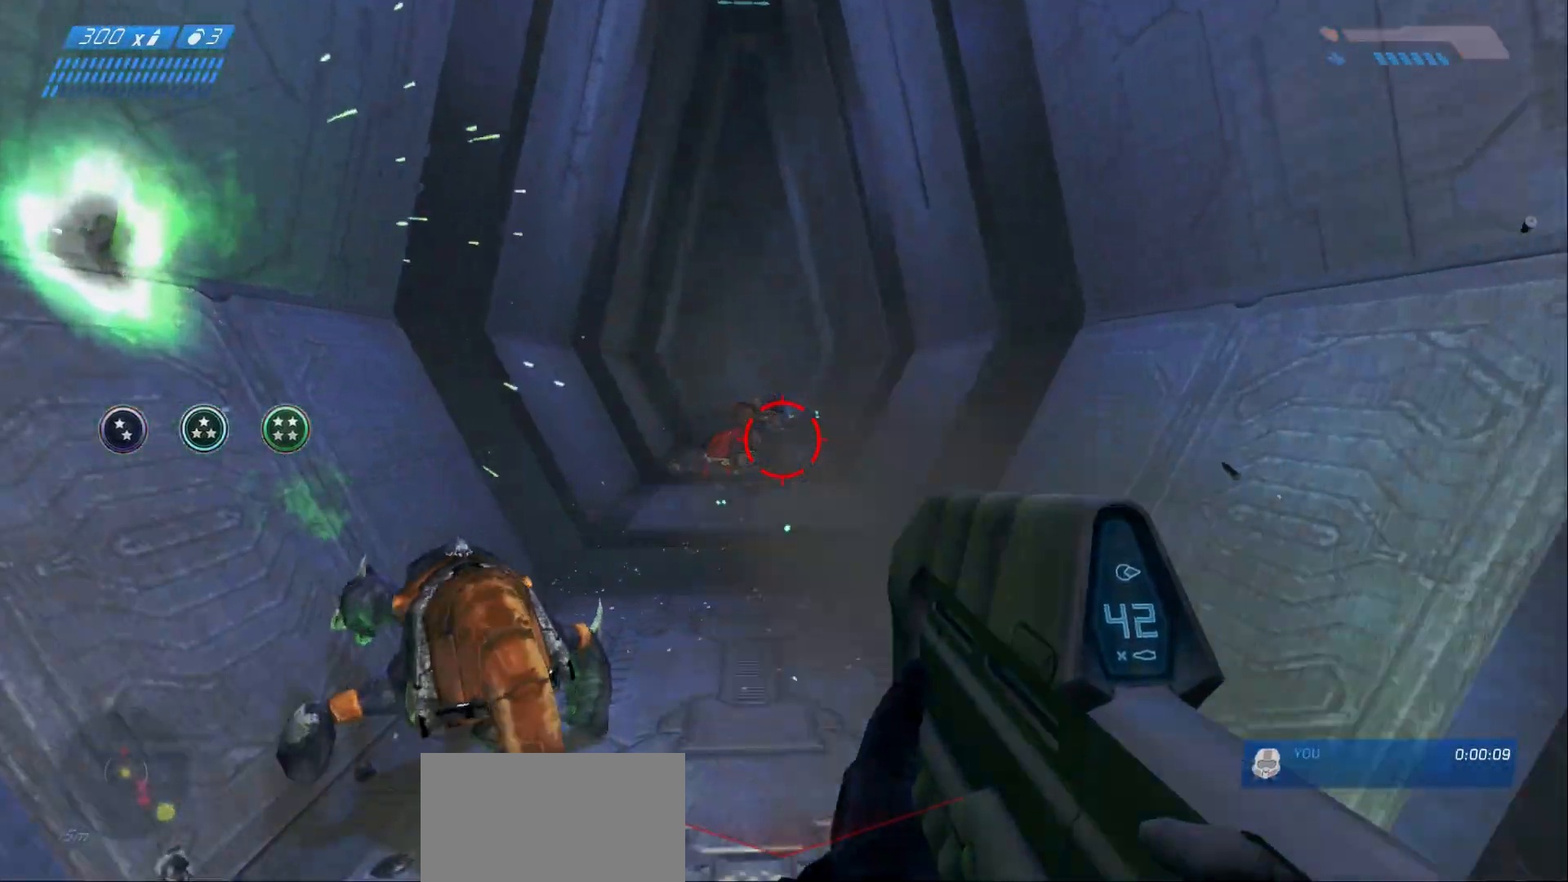
{"keys": ["w"], "mouse": ["left"], "events": []}
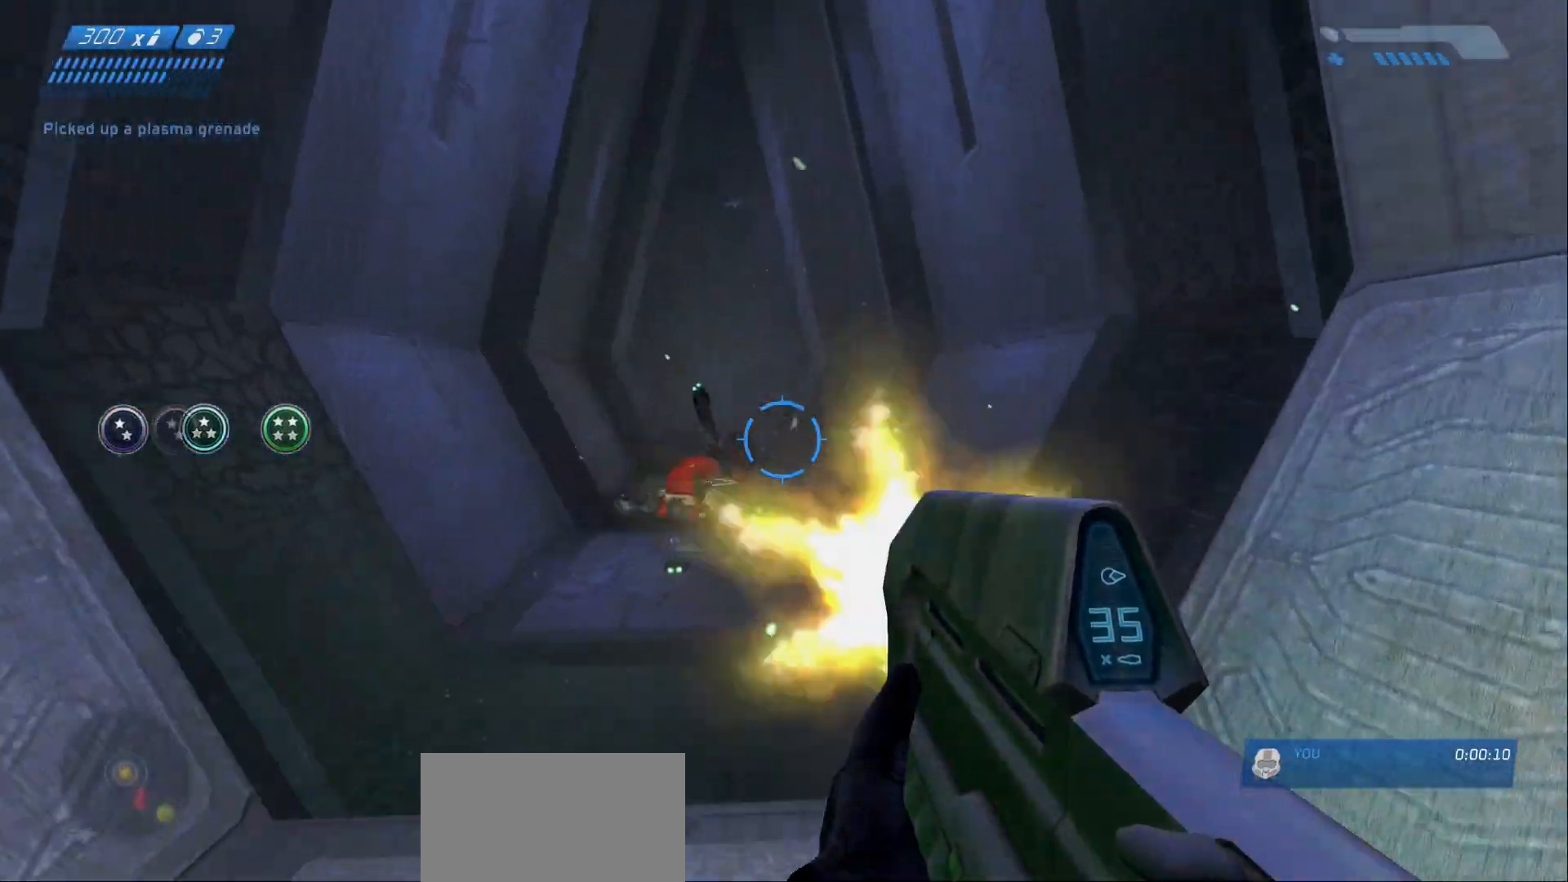
{"keys": ["e", "w"], "mouse": [], "events": [[183, "mouse_left", "up"], [367, "e", "down"]]}
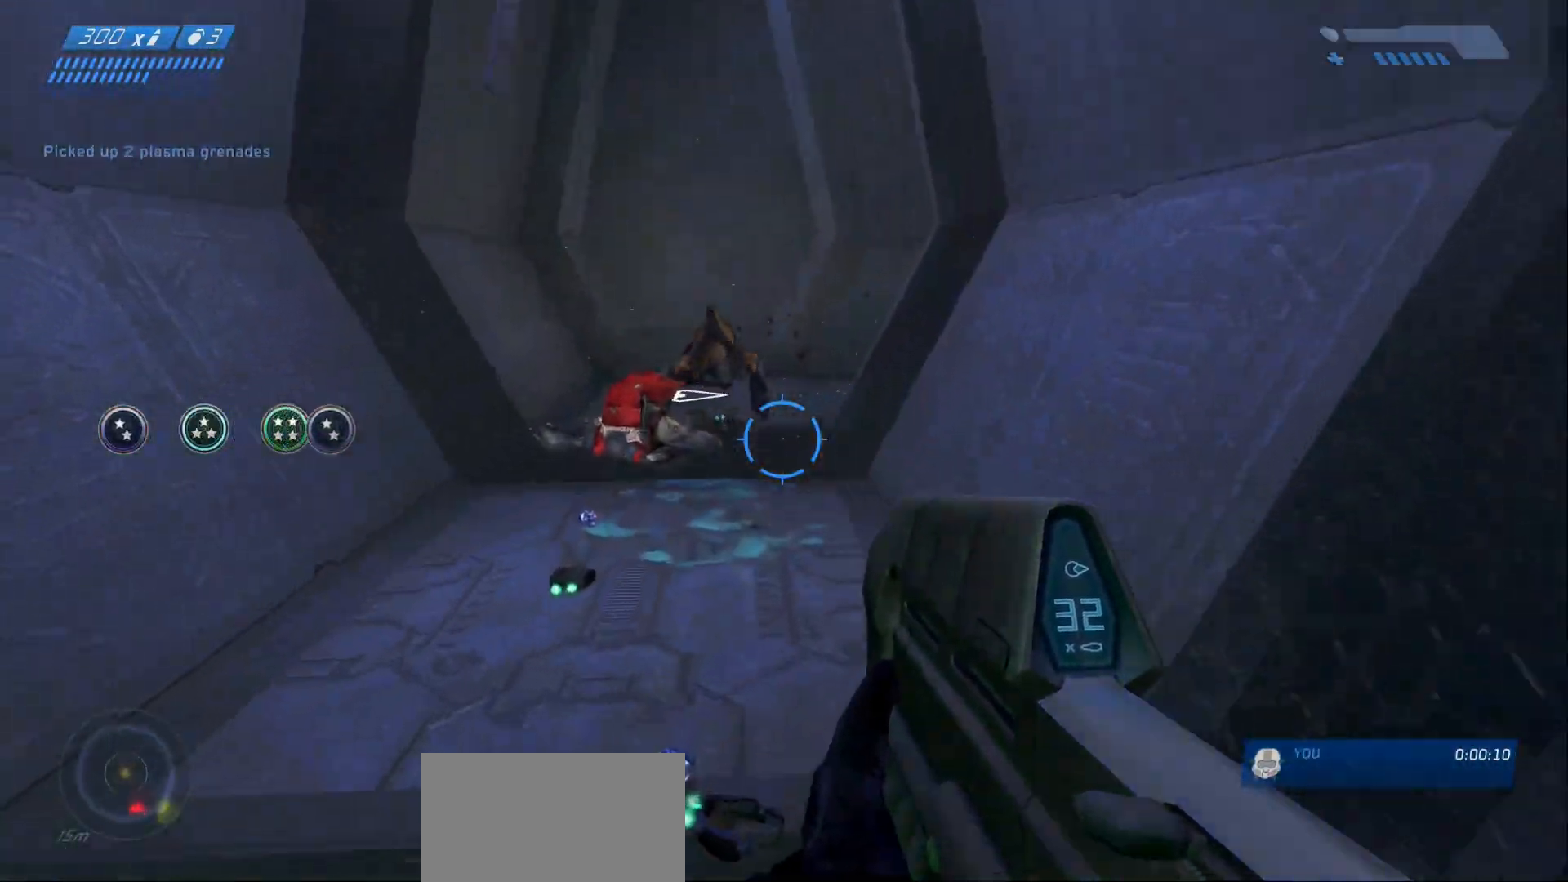
{"keys": ["w"], "mouse": [], "events": [[383, "e", "up"]]}
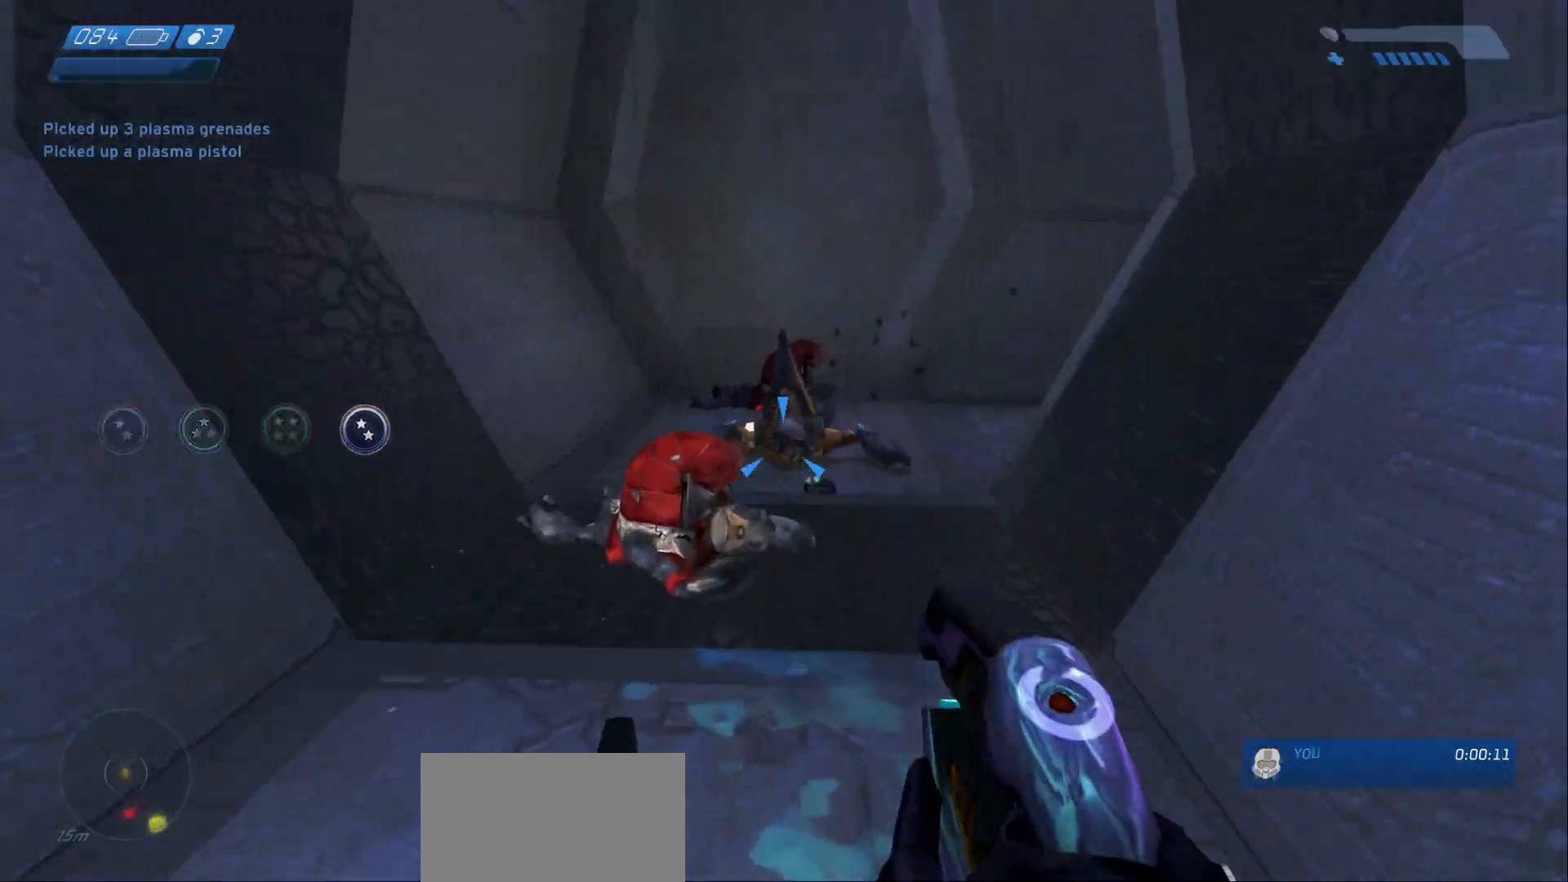
{"keys": ["w"], "mouse": [], "events": [[67, "g", "down"], [167, "g", "up"]]}
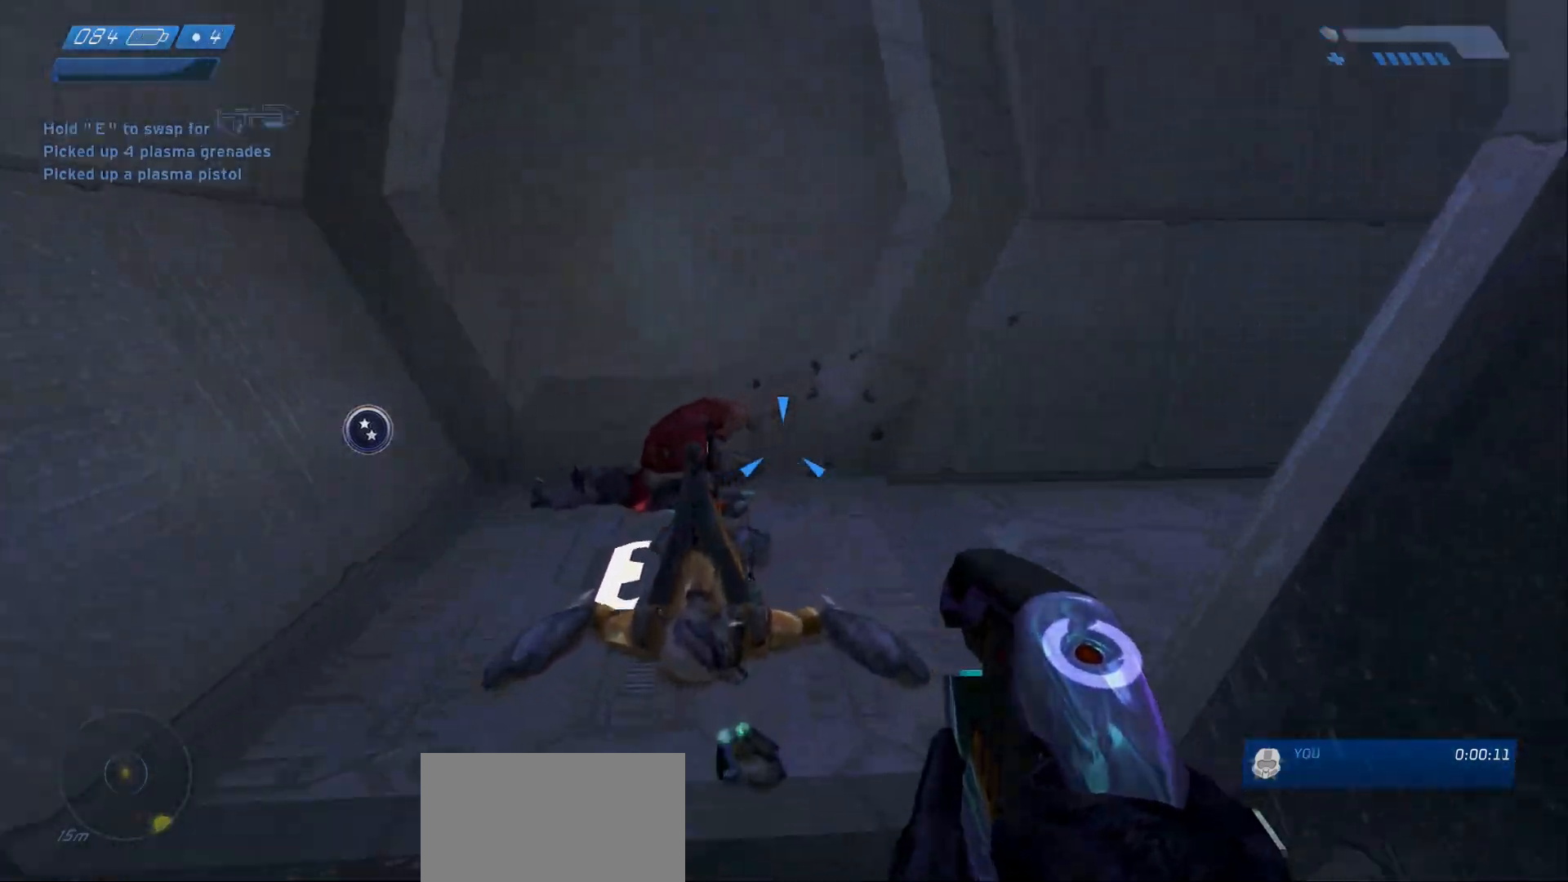
{"keys": ["w"], "mouse": ["left"], "events": [[500, "mouse_left", "down"]]}
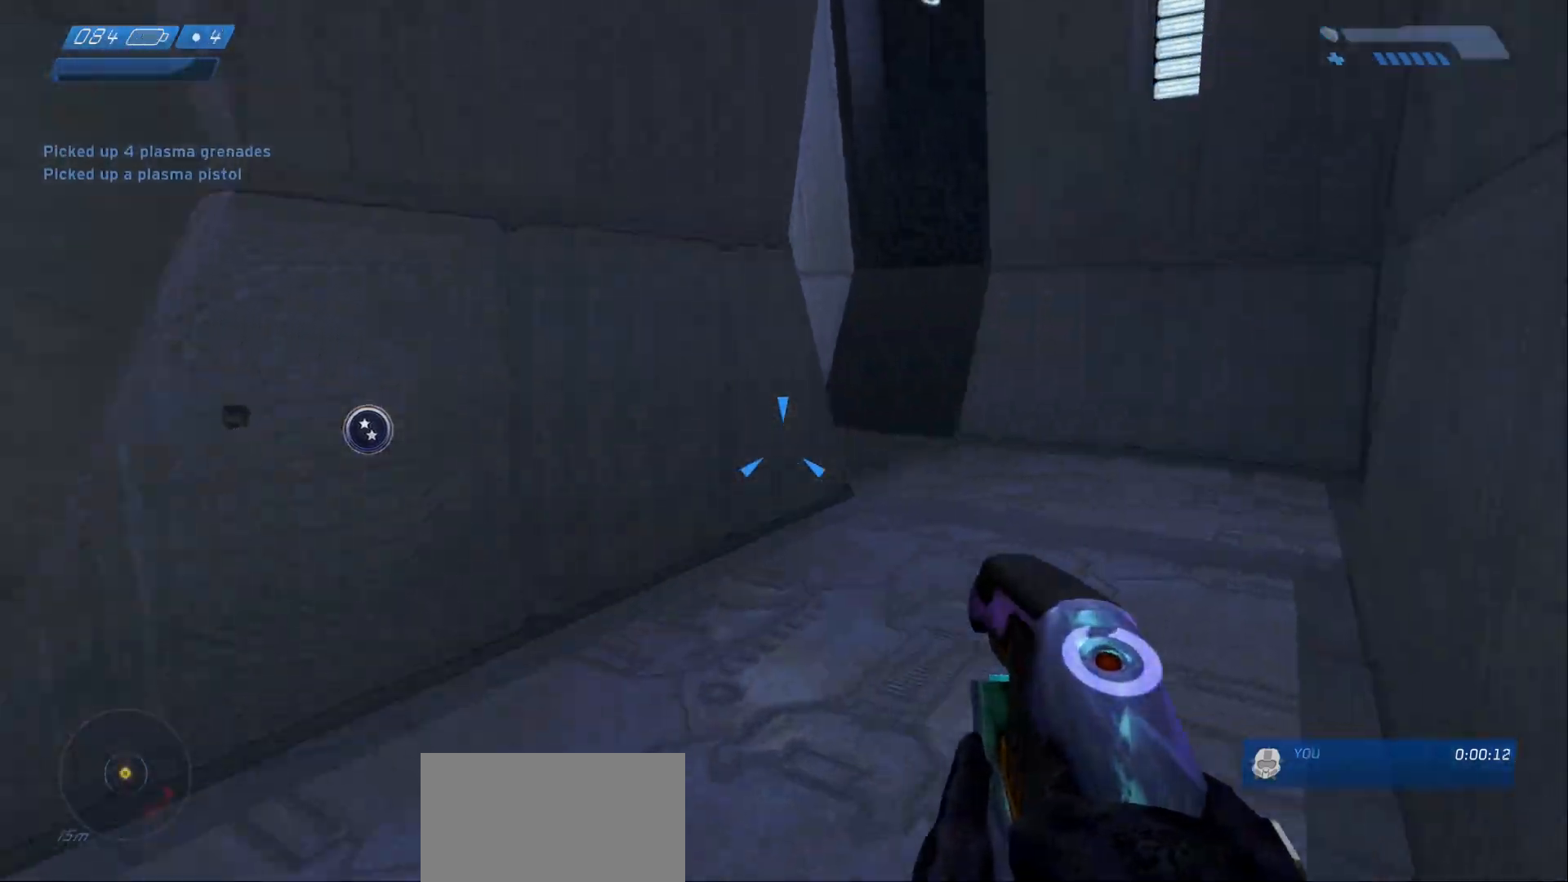
{"keys": ["w"], "mouse": ["left"], "events": []}
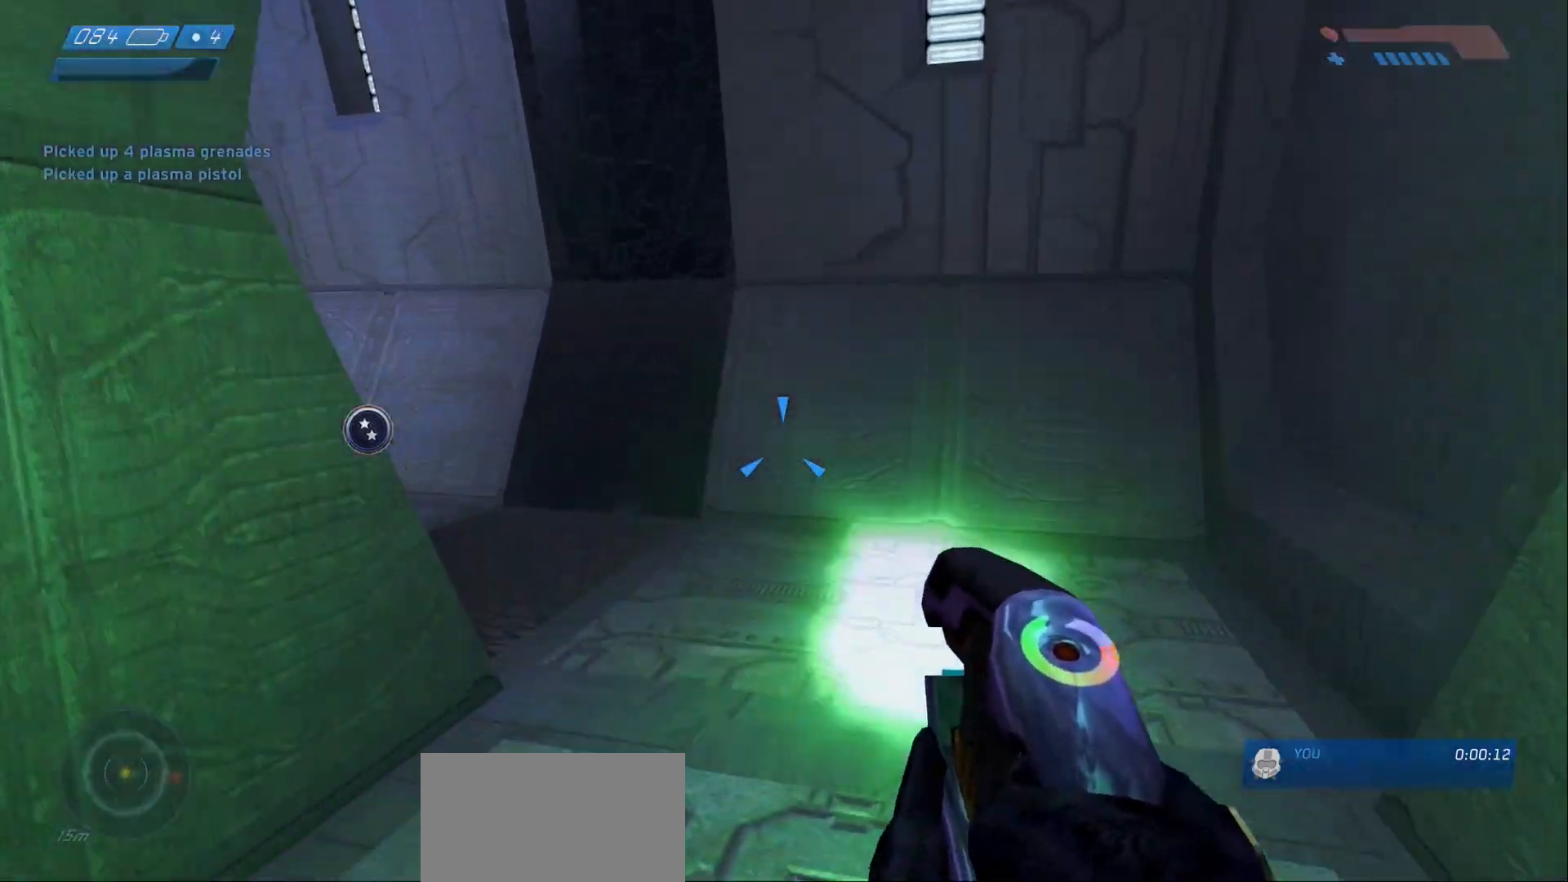
{"keys": ["w"], "mouse": ["left"], "events": []}
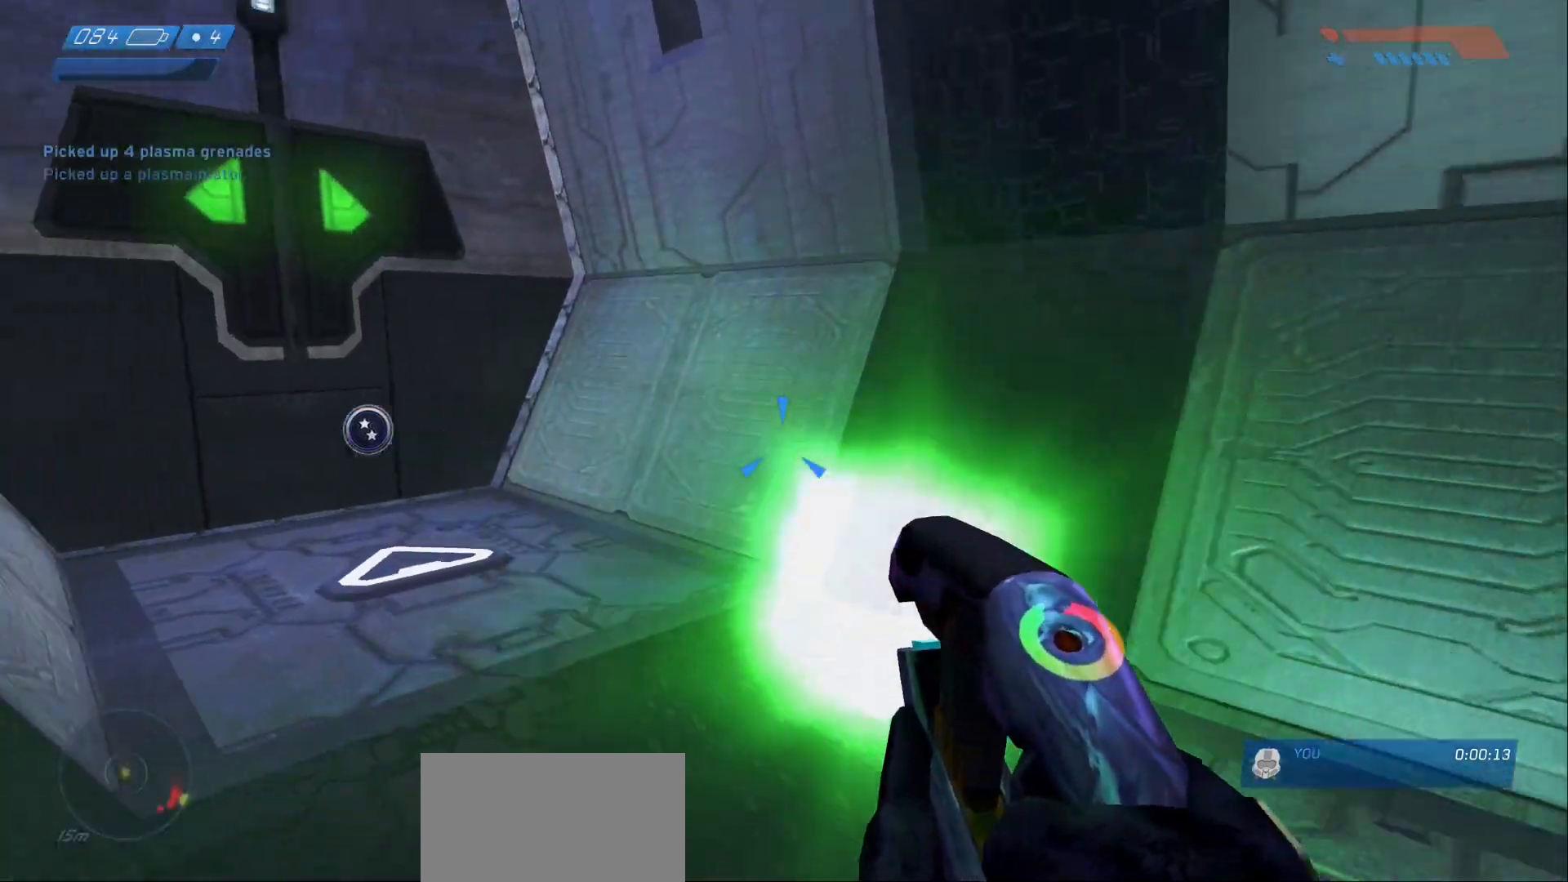
{"keys": ["w"], "mouse": ["left"], "events": []}
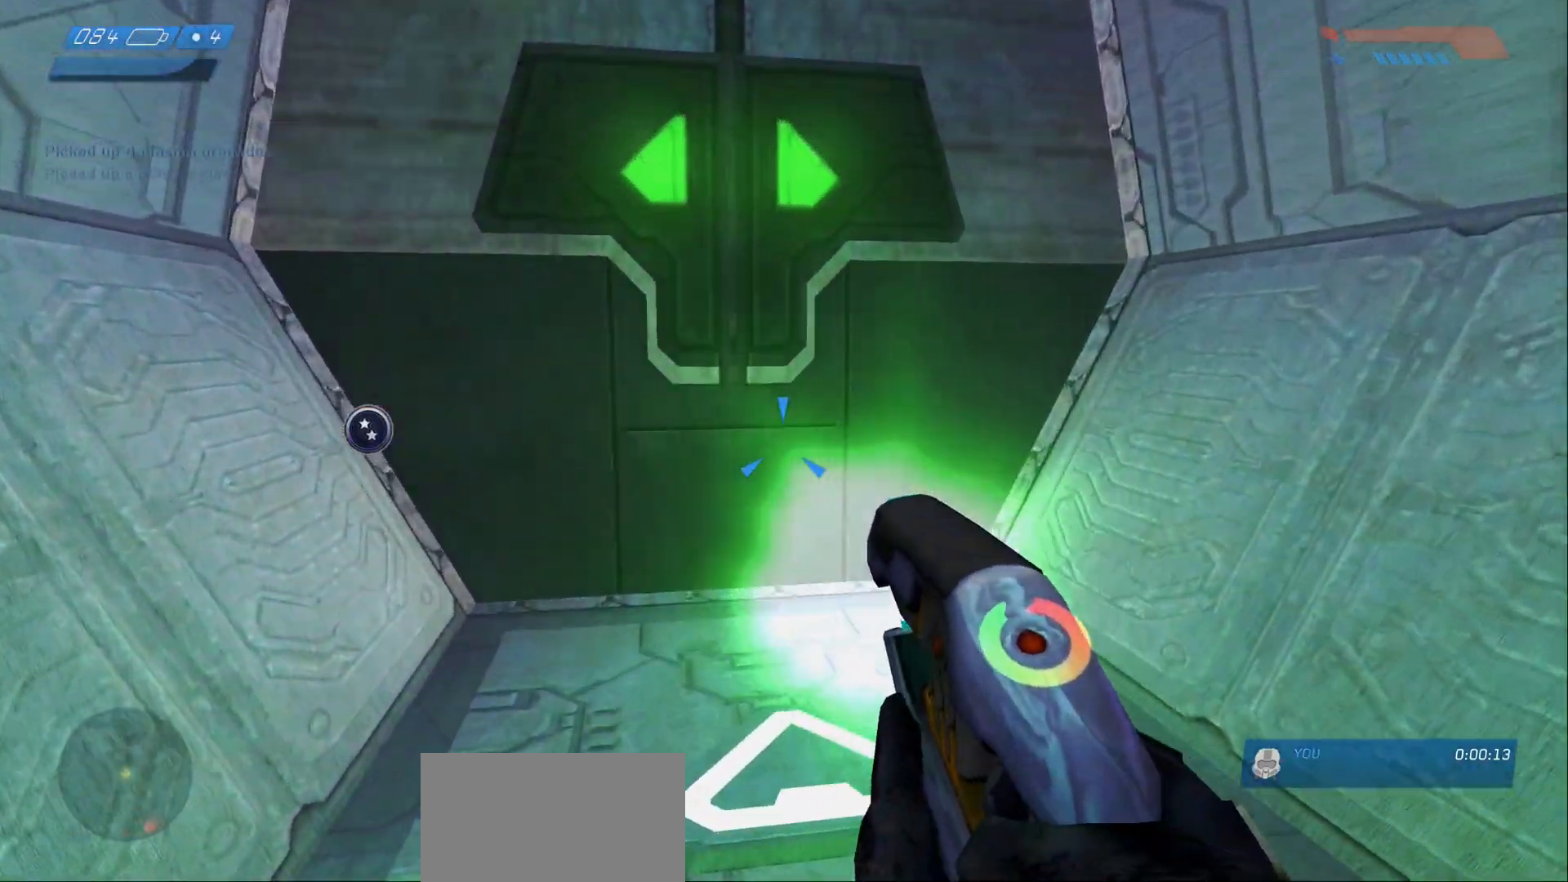
{"keys": ["w"], "mouse": ["left"], "events": []}
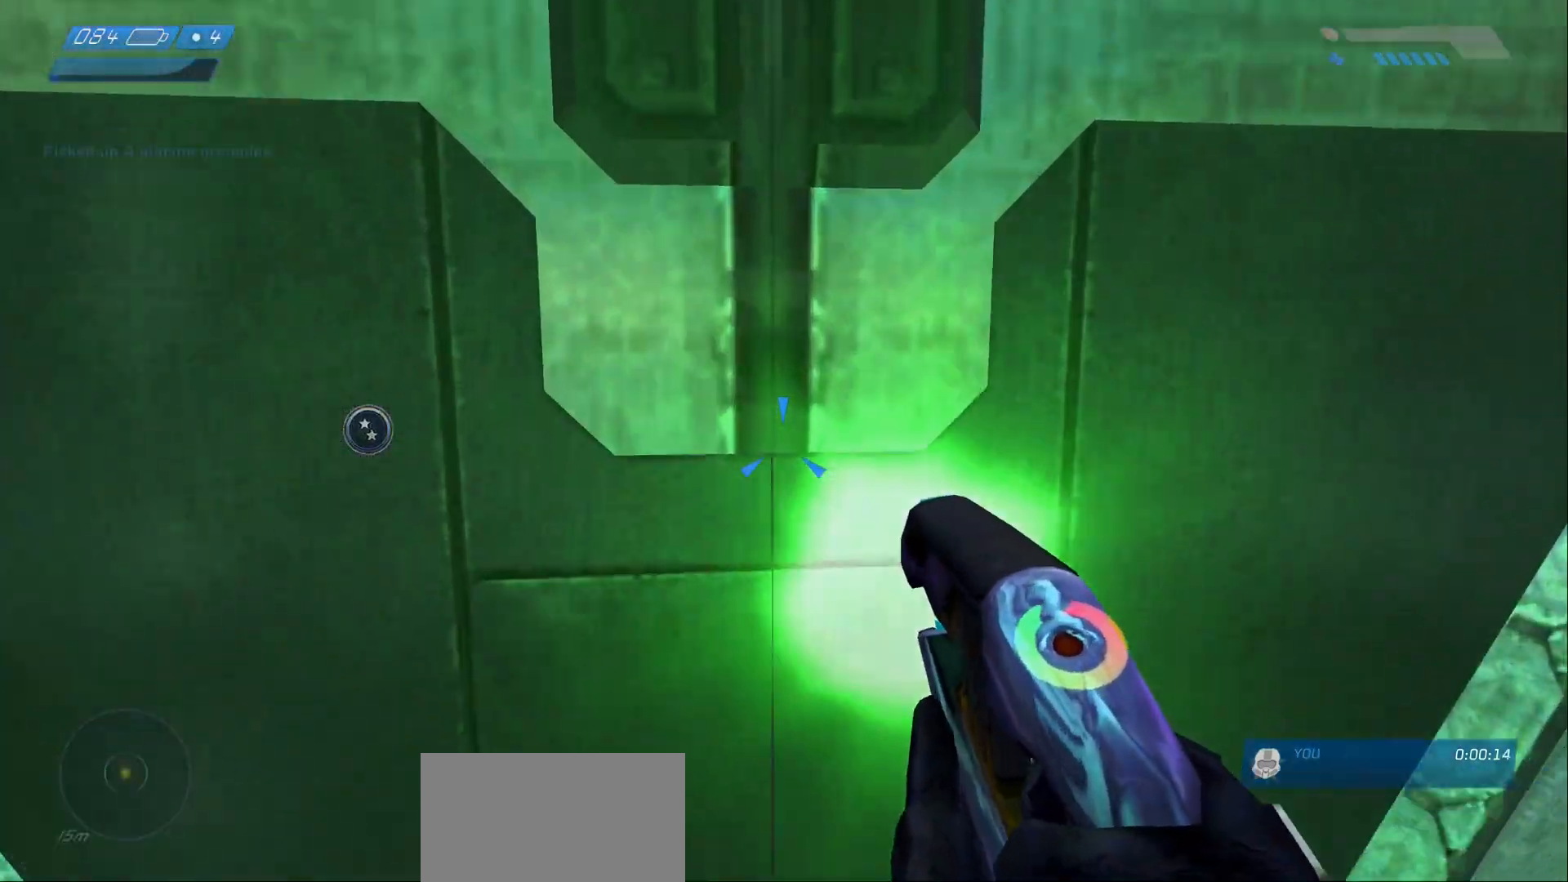
{"keys": ["w"], "mouse": ["left"], "events": []}
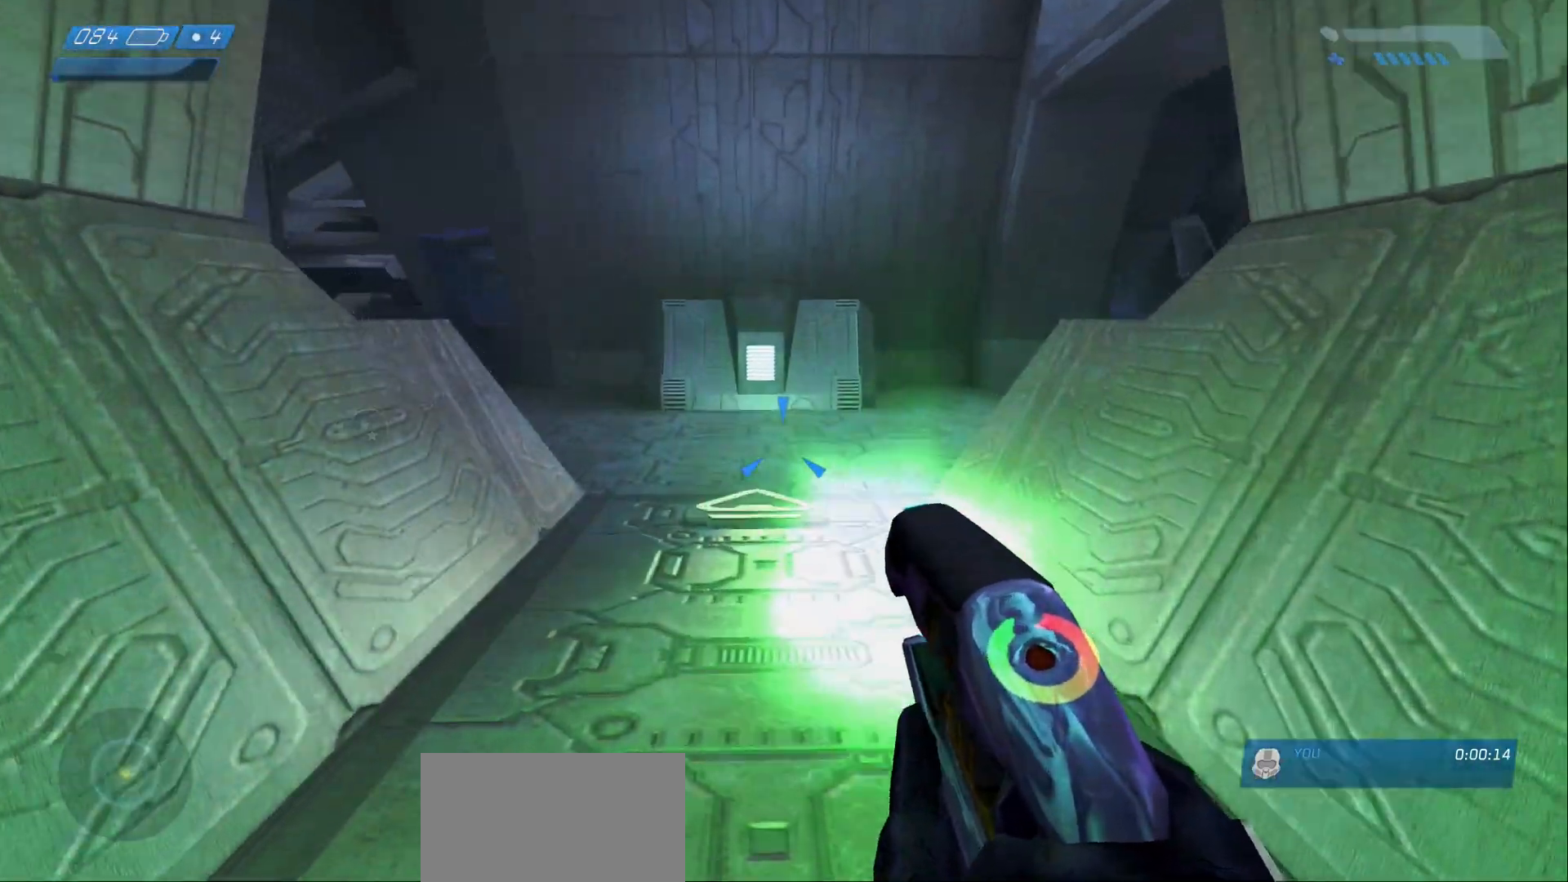
{"keys": ["a", "w"], "mouse": ["left"], "events": [[417, "a", "down"]]}
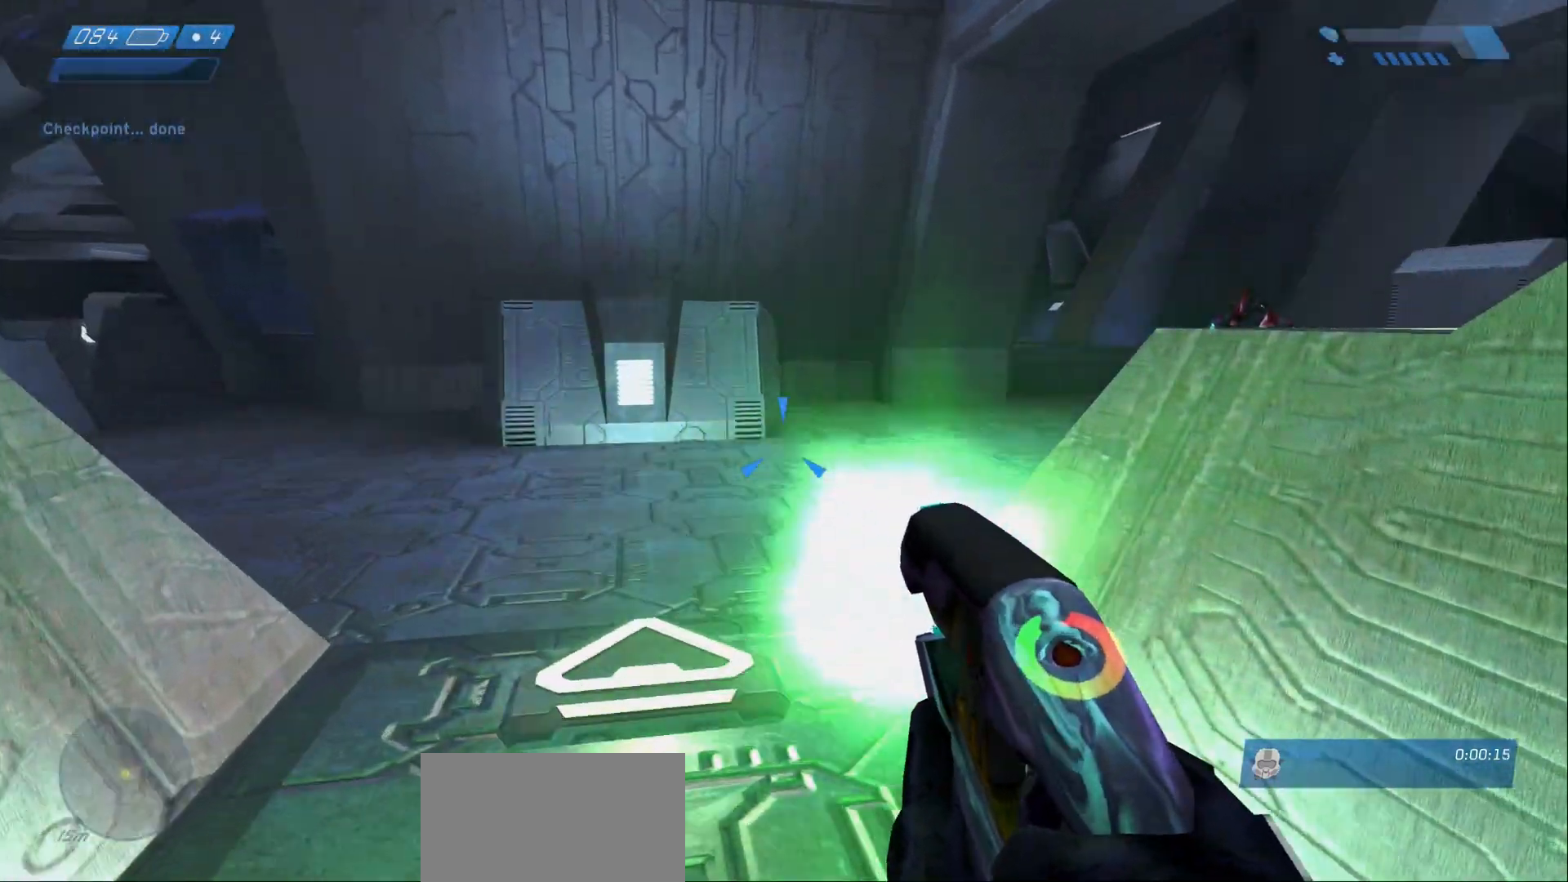
{"keys": ["w"], "mouse": ["right"], "events": [[283, "a", "up"], [383, "mouse_left", "up"], [417, "mouse_right", "down"]]}
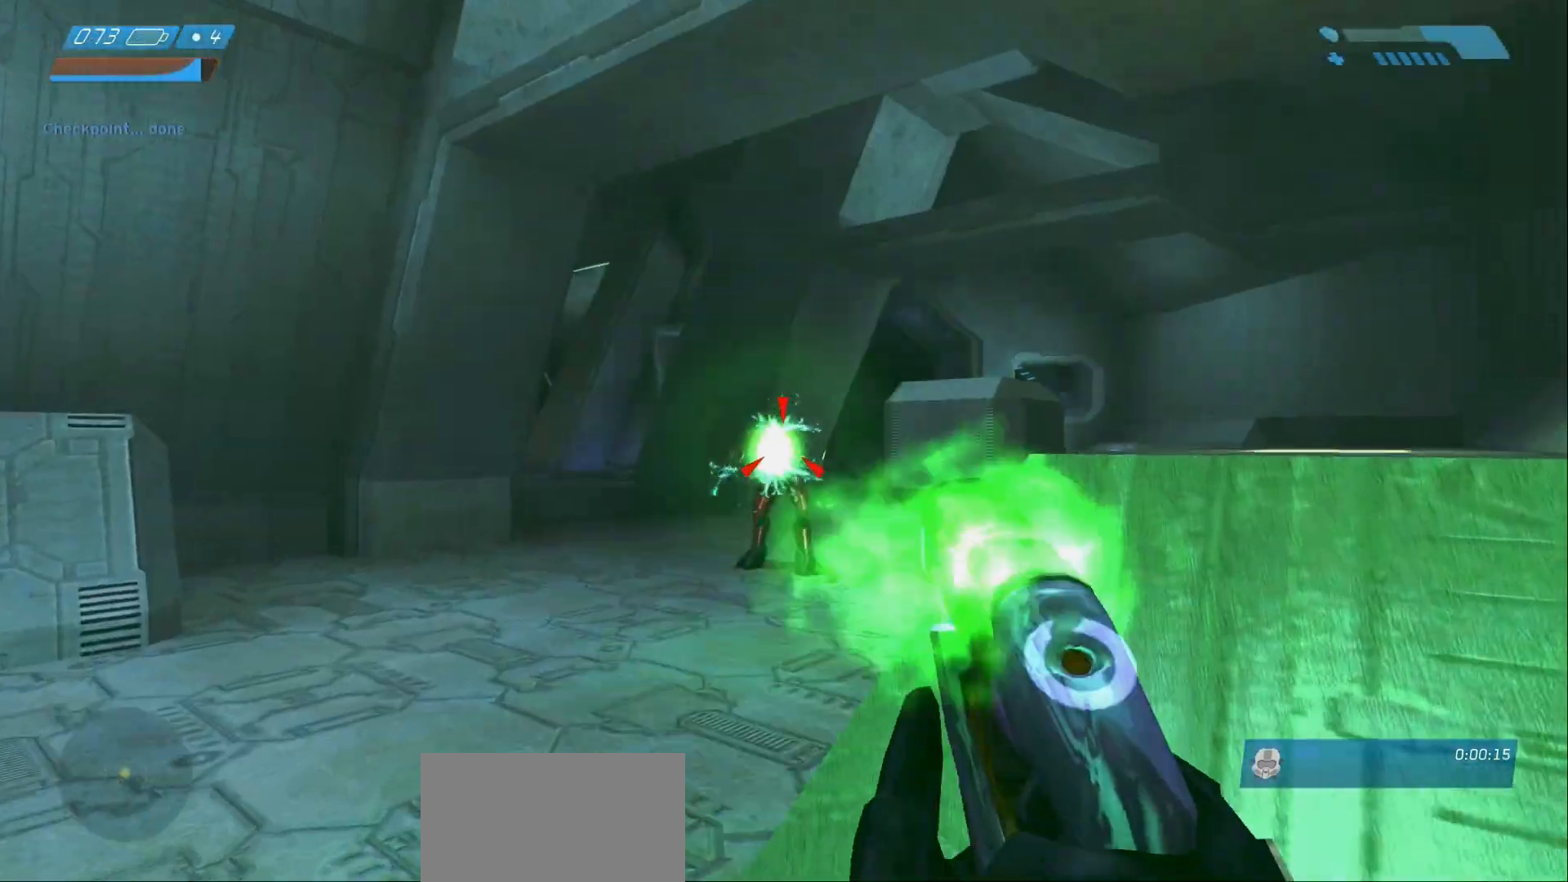
{"keys": ["a"], "mouse": [], "events": [[67, "mouse_right", "up"], [117, "w", "up"], [250, "a", "down"]]}